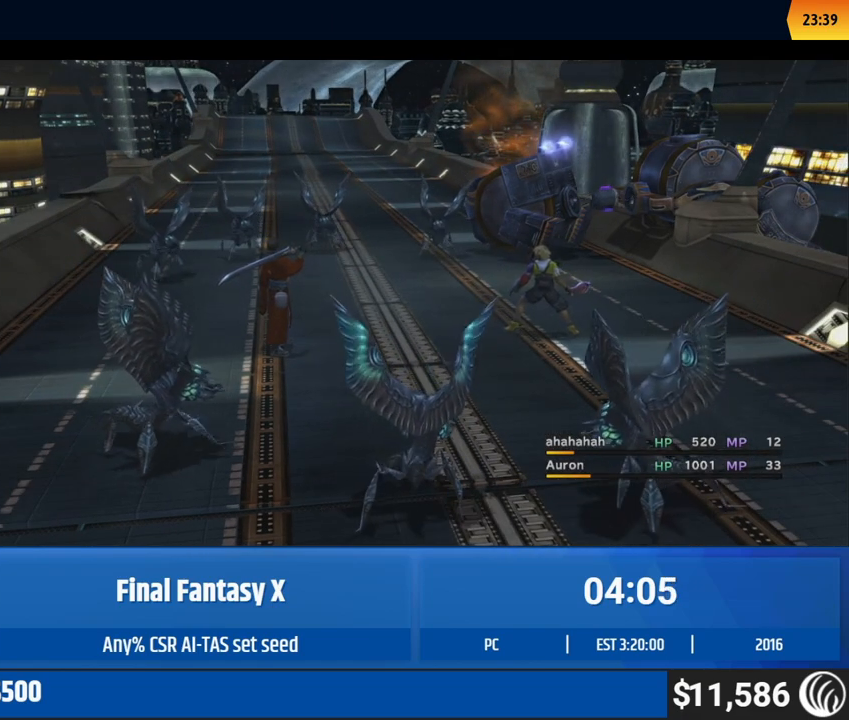
Gameplay with a controller (Xbox layout); each line is a JSON object with the inputs held at the frame after it. "events" lists button and stick changes between this image and that frame as [ms after this image, input, new state], when the widget could be followed in between. Not read: L1 L3 R1 R3 right_stick.
{"buttons": [], "left_stick": "center", "events": [[267, "DPAD_RIGHT", "down"], [300, "DPAD_RIGHT", "up"], [333, "DPAD_RIGHT", "down"], [367, "DPAD_RIGHT", "up"], [400, "DPAD_RIGHT", "down"], [433, "DPAD_RIGHT", "up"], [467, "DPAD_RIGHT", "down"], [500, "DPAD_RIGHT", "up"]]}
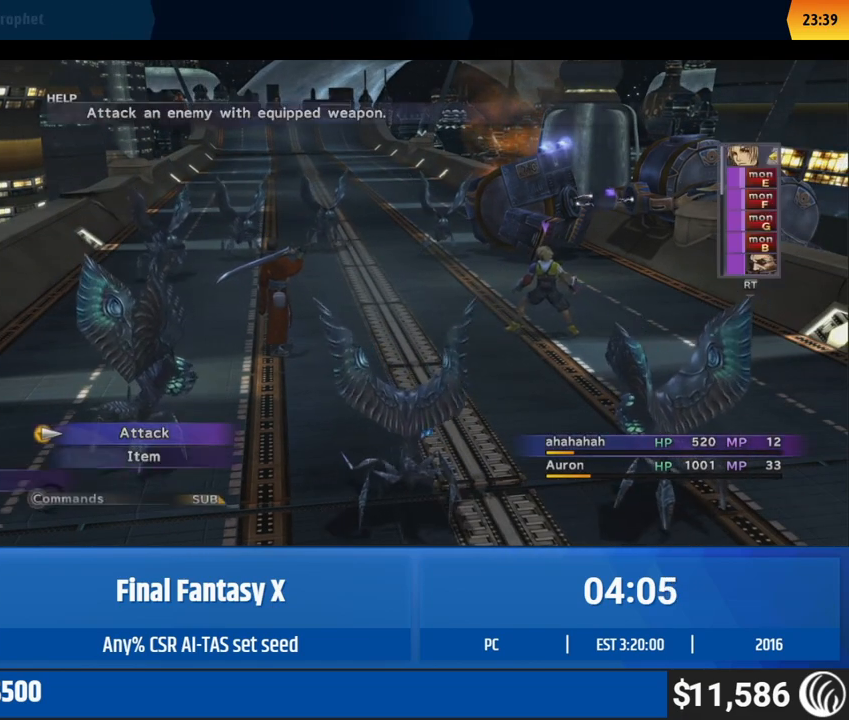
{"buttons": [], "left_stick": "center", "events": [[33, "DPAD_RIGHT", "down"], [67, "DPAD_RIGHT", "up"]]}
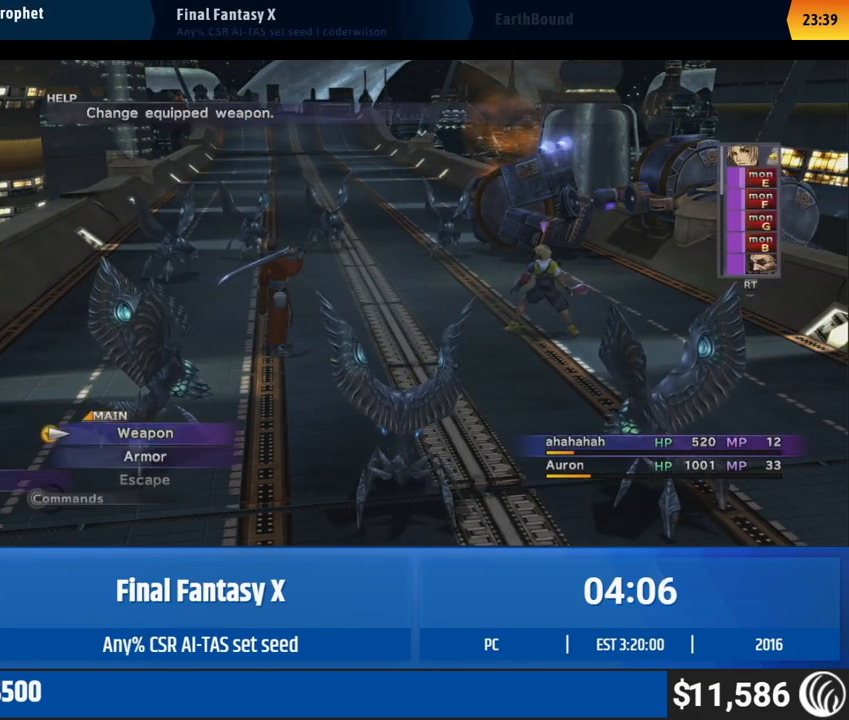
{"buttons": [], "left_stick": "center", "events": []}
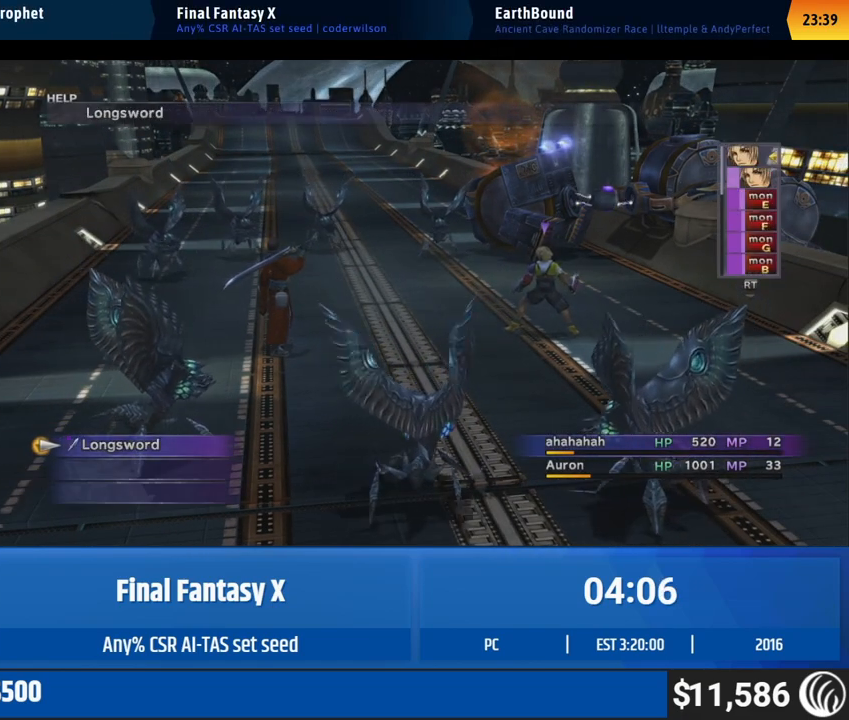
{"buttons": [], "left_stick": "center", "events": []}
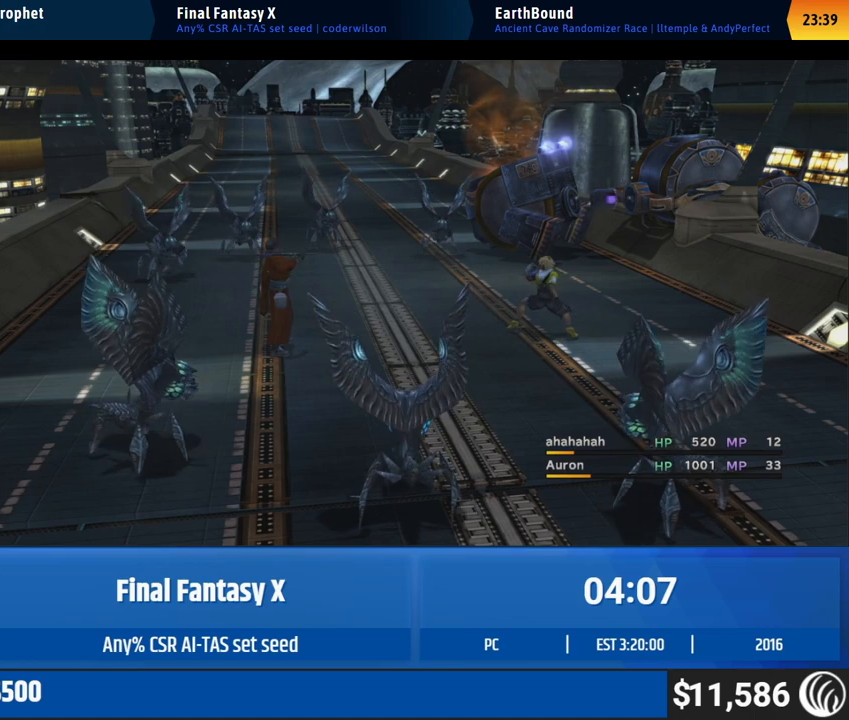
{"buttons": [], "left_stick": "center", "events": []}
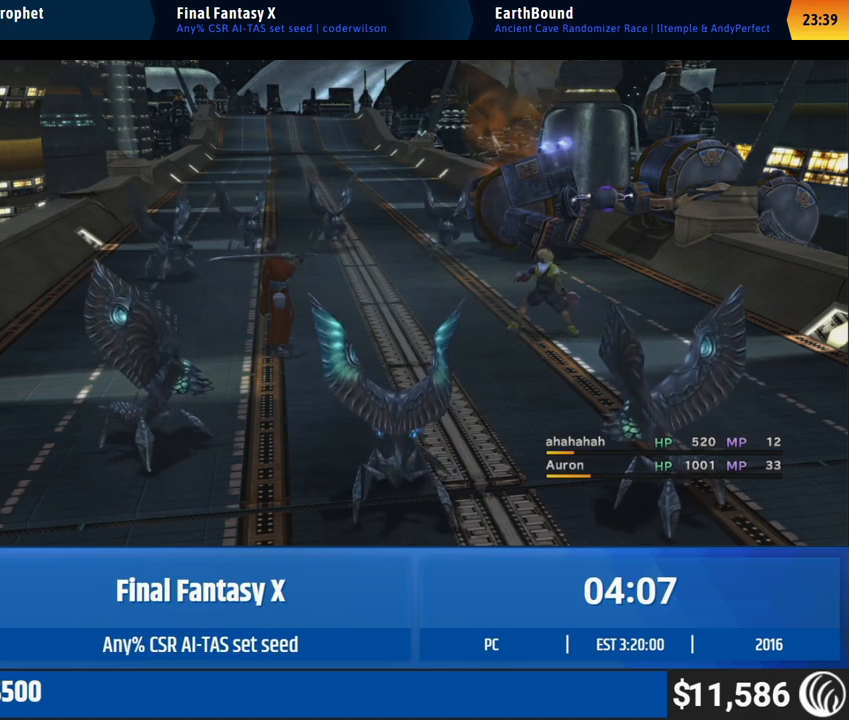
{"buttons": [], "left_stick": "center", "events": []}
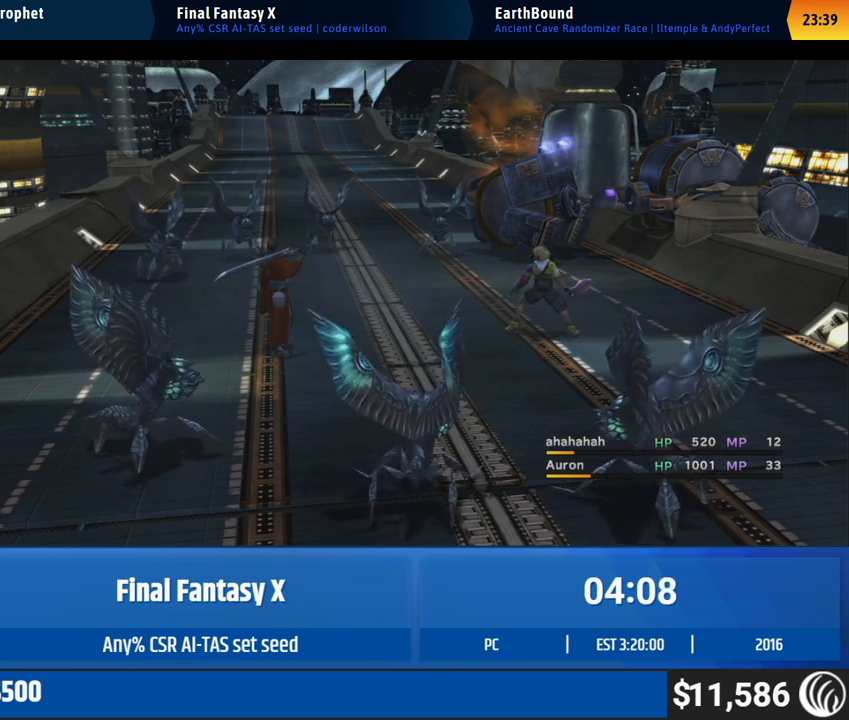
{"buttons": [], "left_stick": "center", "events": []}
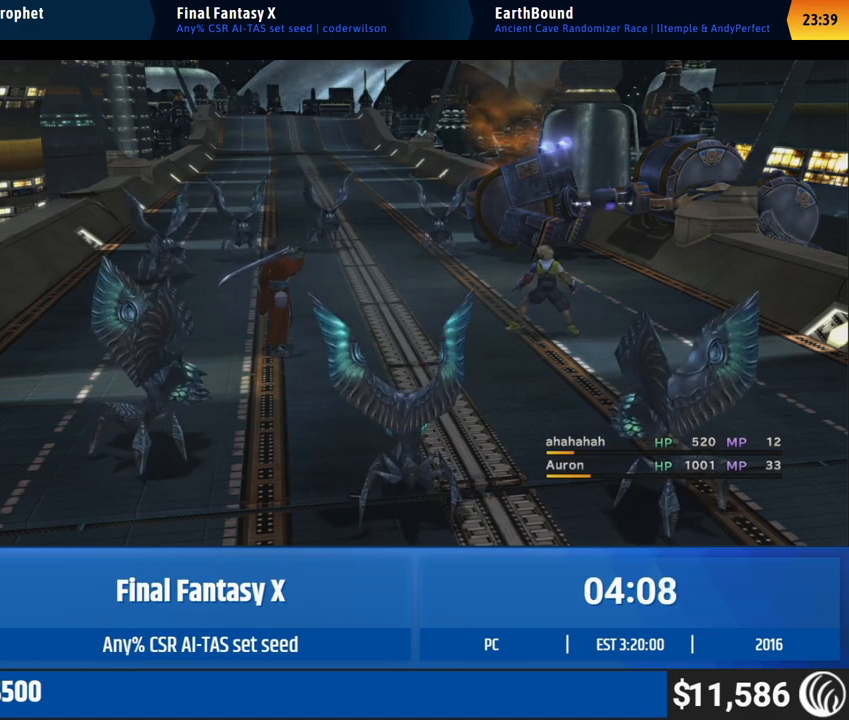
{"buttons": [], "left_stick": "center", "events": [[267, "DPAD_RIGHT", "down"], [300, "DPAD_RIGHT", "up"], [333, "DPAD_RIGHT", "down"], [367, "DPAD_RIGHT", "up"], [400, "DPAD_RIGHT", "down"], [433, "DPAD_RIGHT", "up"], [467, "DPAD_RIGHT", "down"], [500, "DPAD_RIGHT", "up"]]}
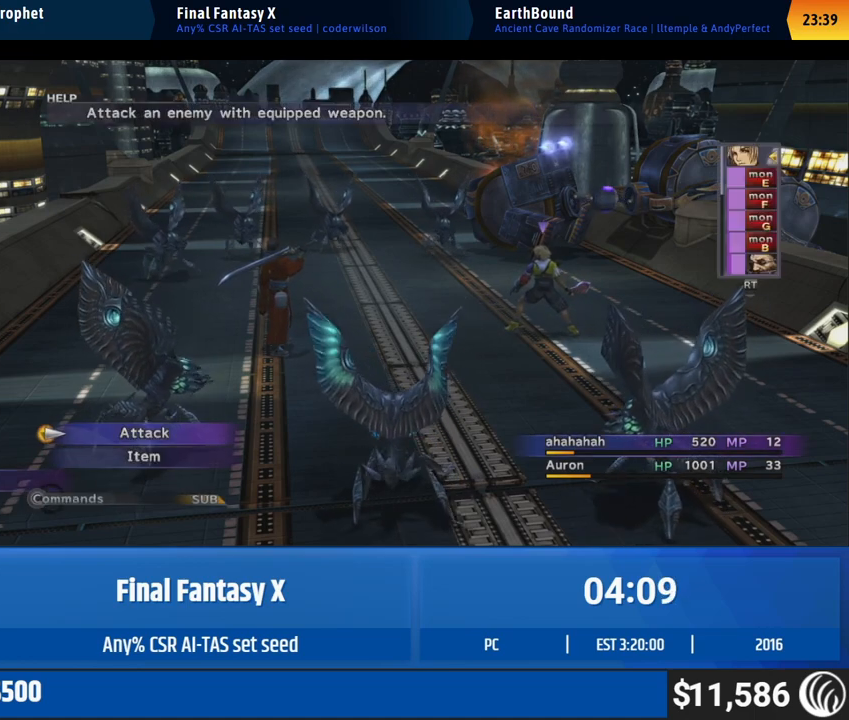
{"buttons": [], "left_stick": "center", "events": [[33, "DPAD_RIGHT", "down"], [67, "DPAD_RIGHT", "up"]]}
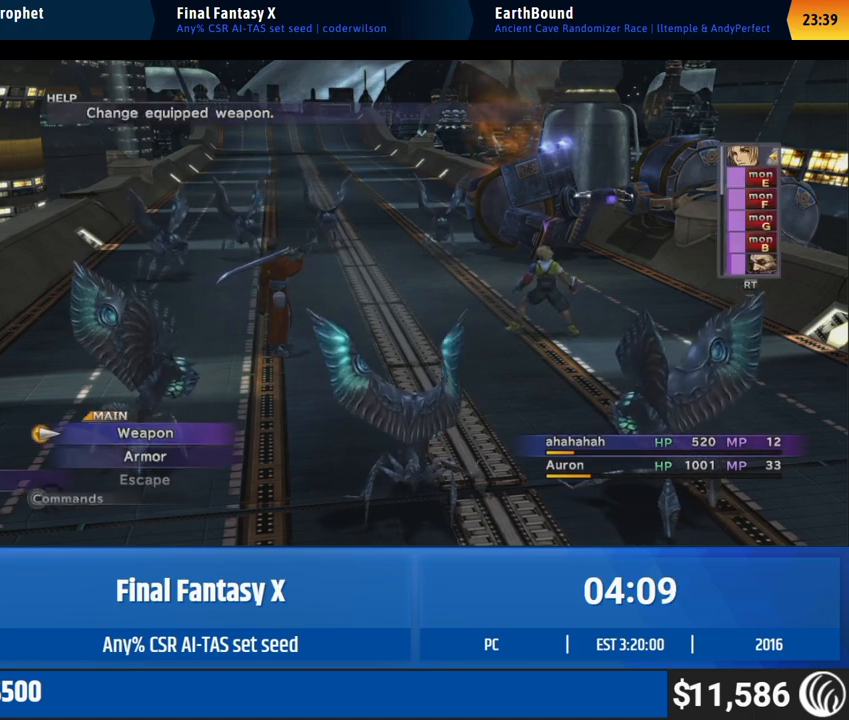
{"buttons": [], "left_stick": "center", "events": []}
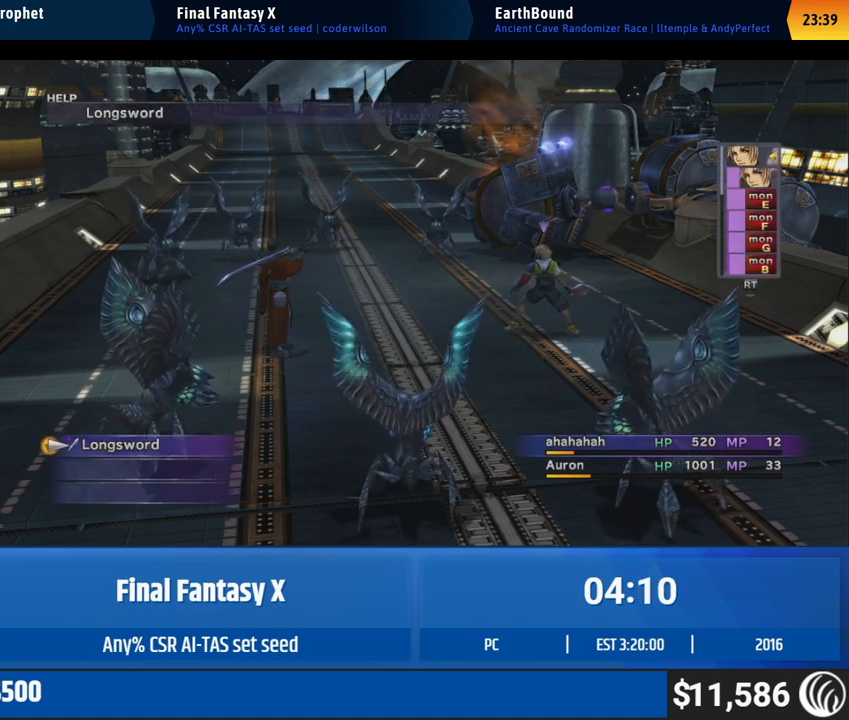
{"buttons": [], "left_stick": "center", "events": []}
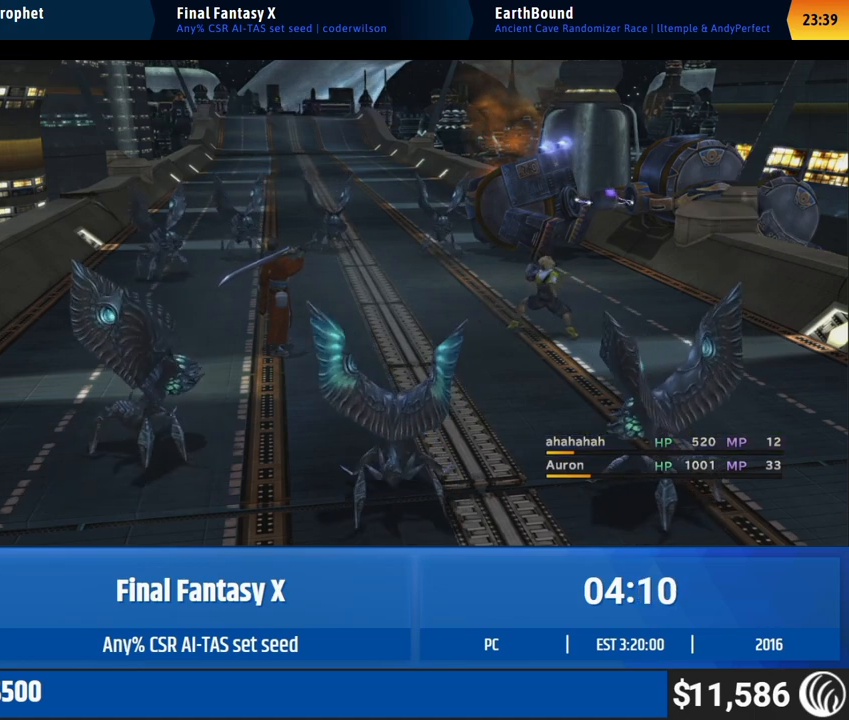
{"buttons": [], "left_stick": "center", "events": []}
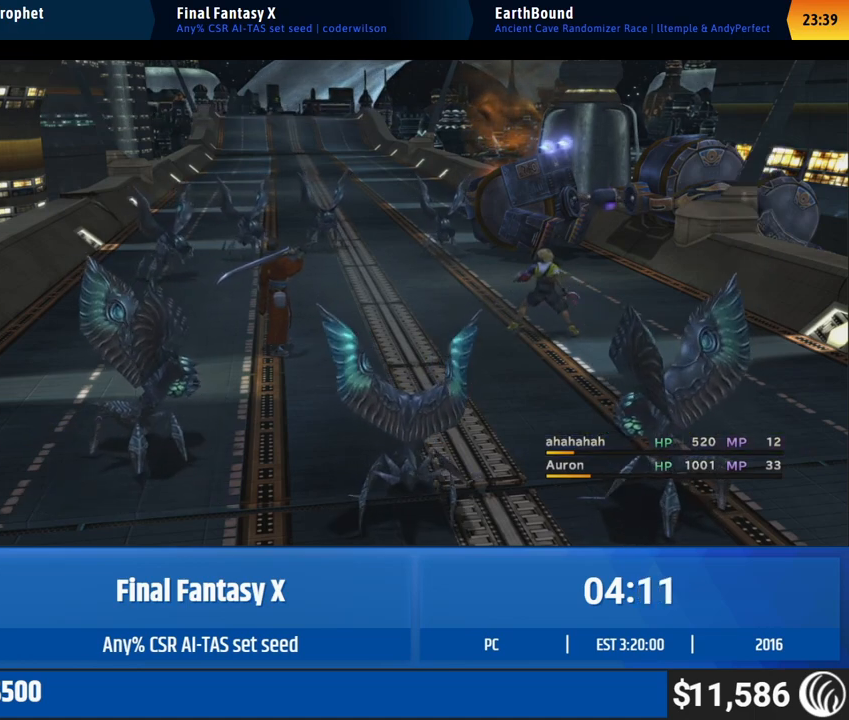
{"buttons": [], "left_stick": "center", "events": []}
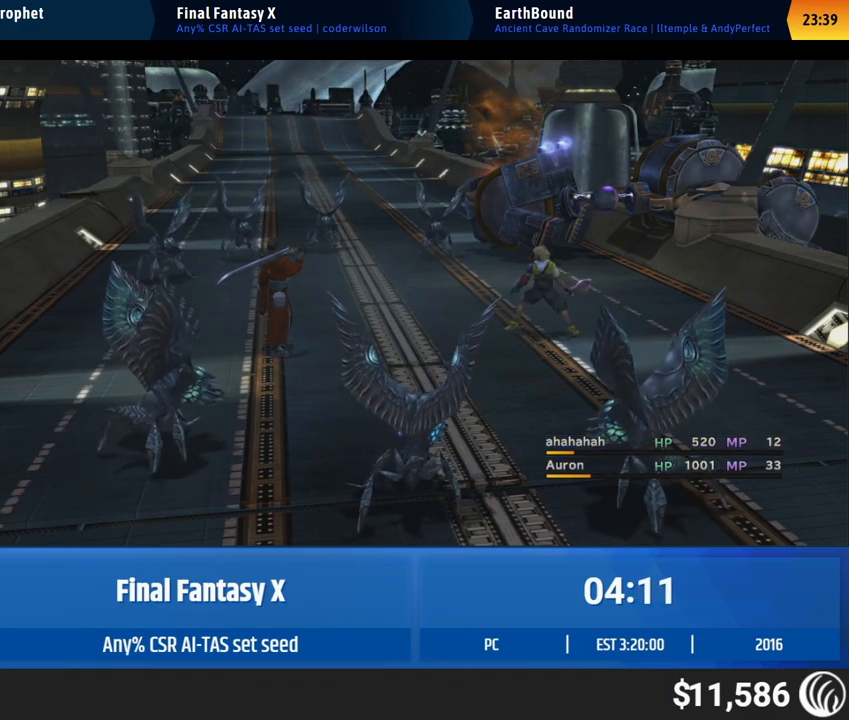
{"buttons": [], "left_stick": "center", "events": []}
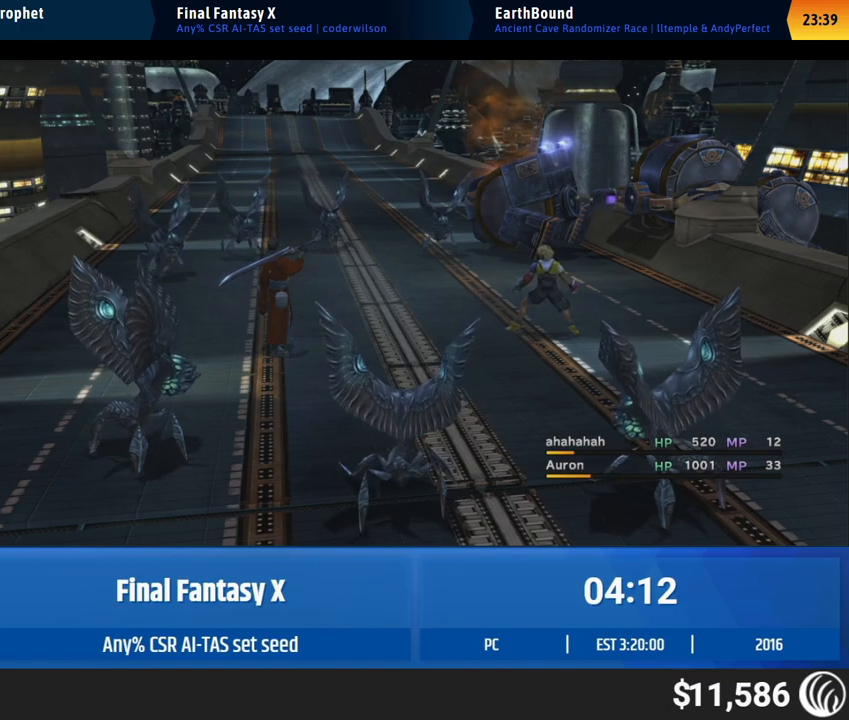
{"buttons": [], "left_stick": "center", "events": []}
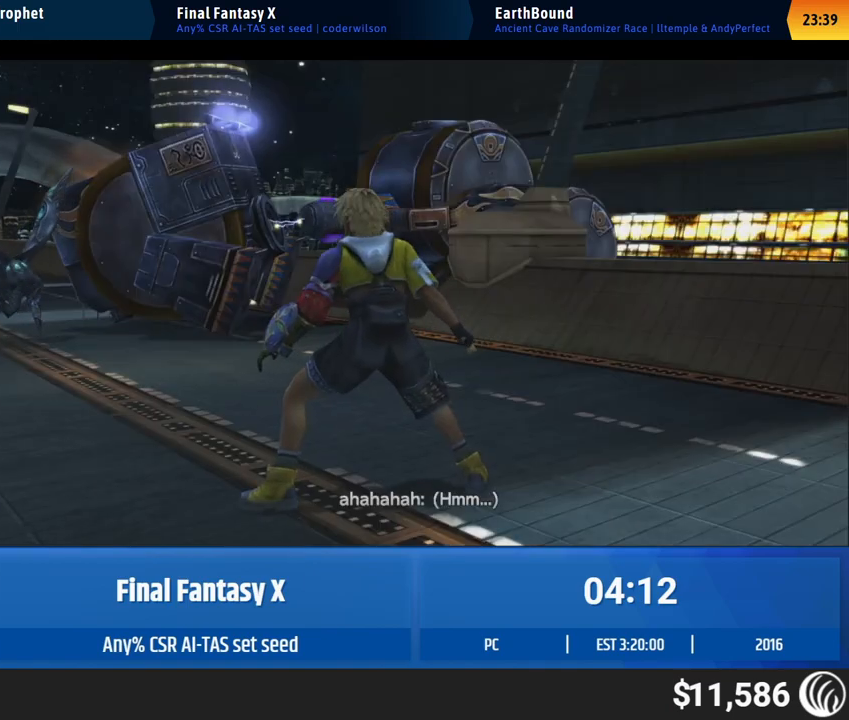
{"buttons": [], "left_stick": "center", "events": []}
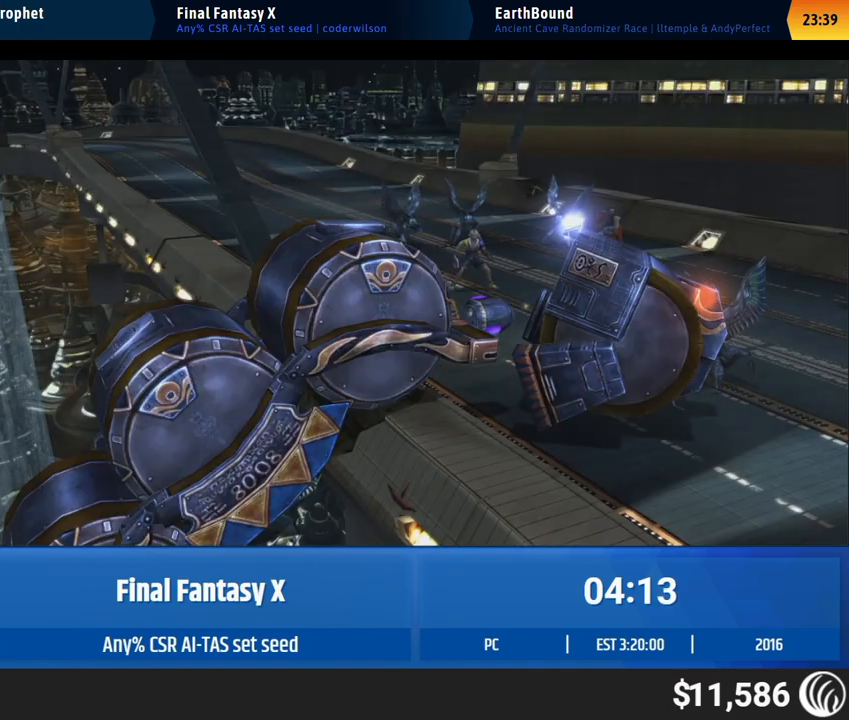
{"buttons": [], "left_stick": "center", "events": []}
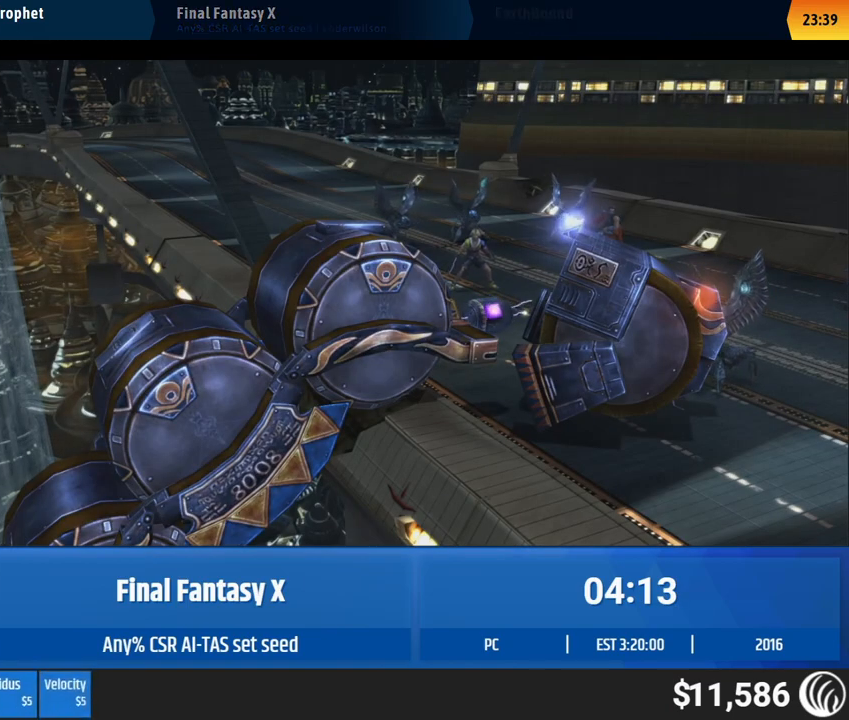
{"buttons": [], "left_stick": "center", "events": [[433, "DPAD_UP", "down"], [467, "DPAD_UP", "up"]]}
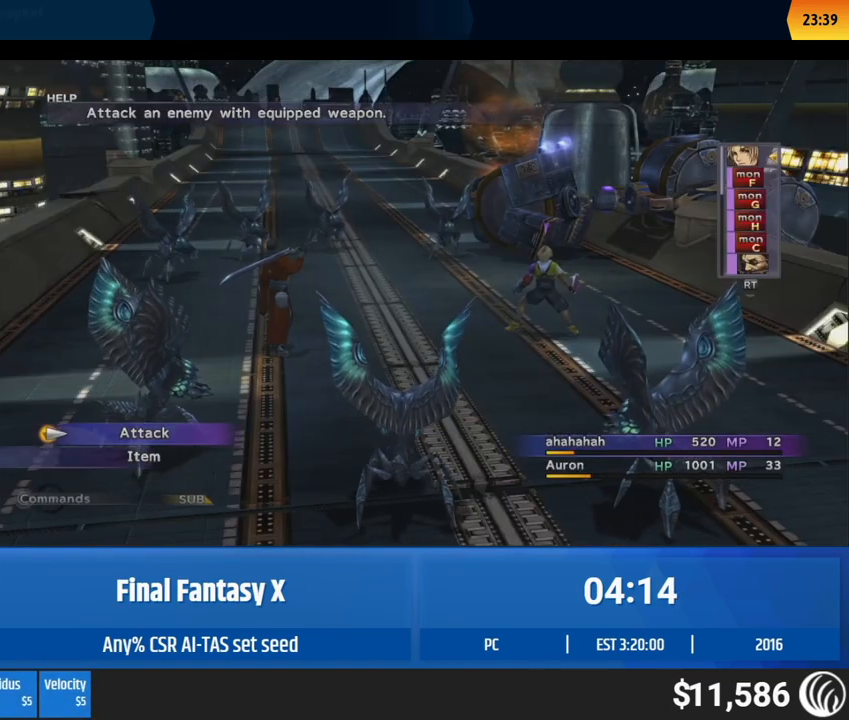
{"buttons": [], "left_stick": "center", "events": [[67, "DPAD_UP", "down"], [100, "DPAD_UP", "up"]]}